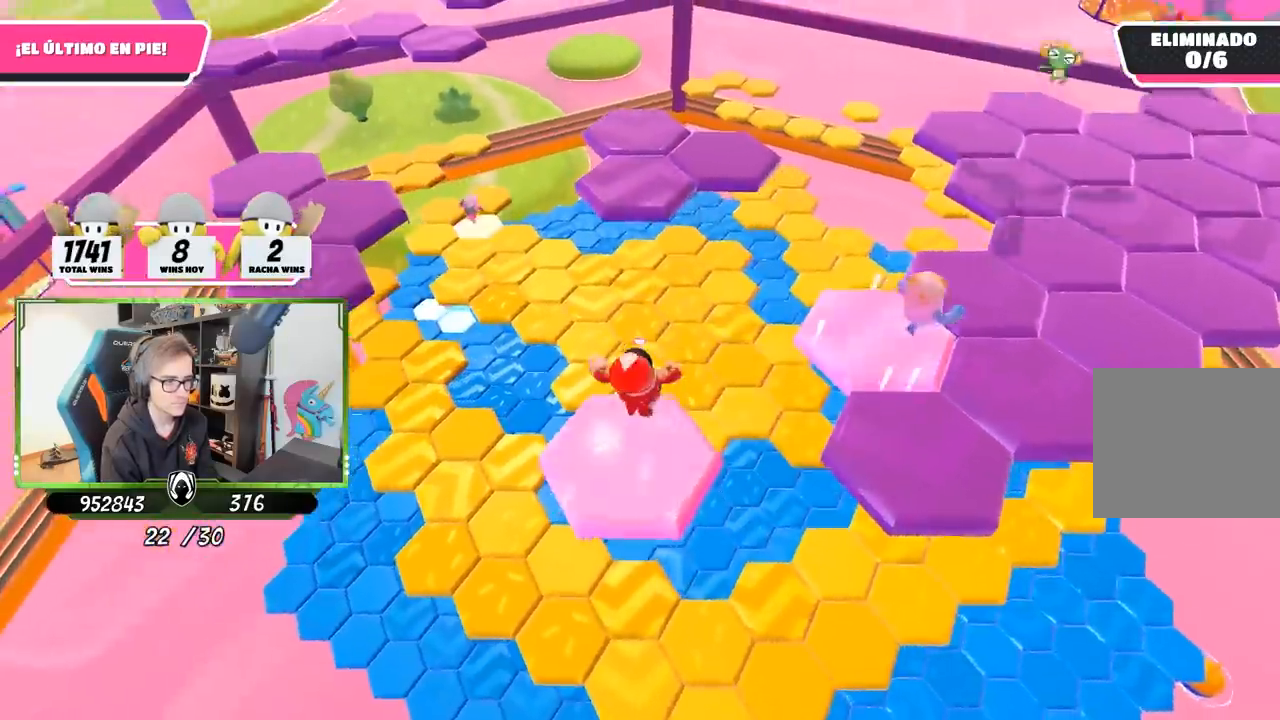
Gameplay with a controller (PlayStation layout); each line is a JSON object with the inputs held at the frame after it. "events" lists button and stick changes between this image and that frame as [ms after this image, input, new state], when the widget could be followed in between.
{"buttons": [], "left_stick": "up", "right_stick": "center", "events": [[50, "CROSS", "down"], [250, "CROSS", "up"], [383, "SQUARE", "down"], [450, "SQUARE", "up"]]}
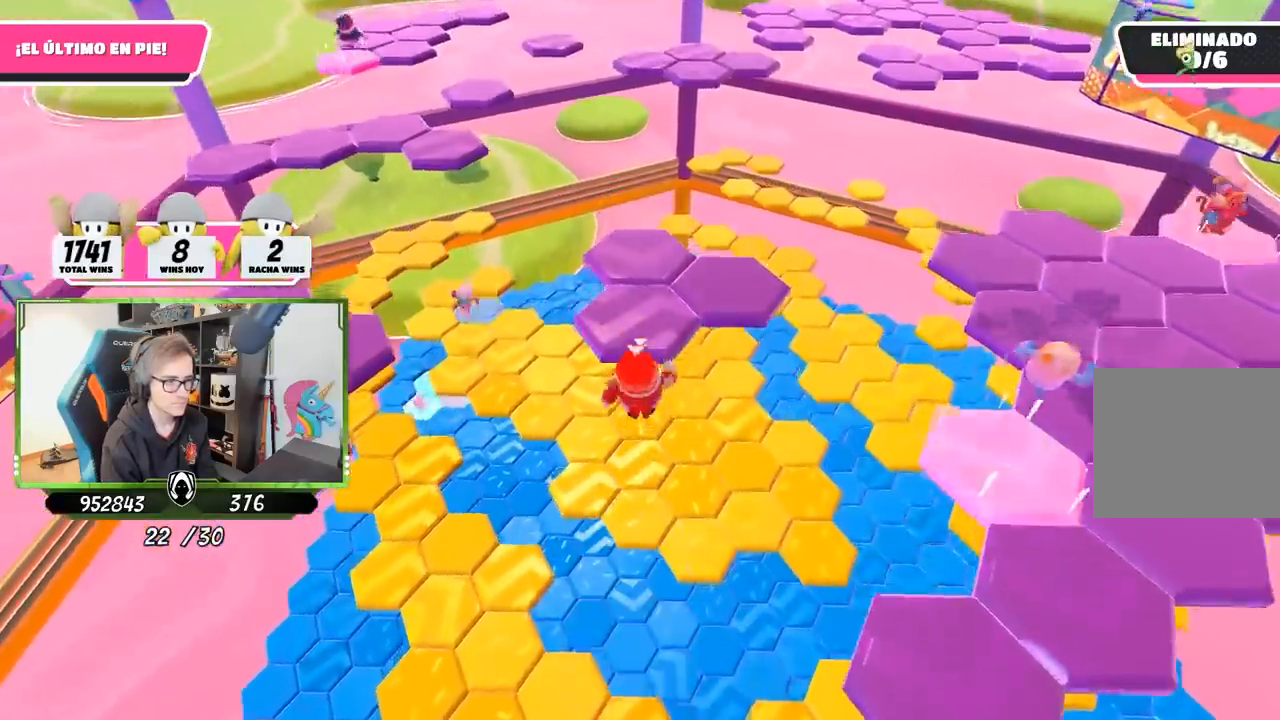
{"buttons": ["CROSS"], "left_stick": "up", "right_stick": "center", "events": [[17, "SQUARE", "down"], [117, "SQUARE", "up"], [250, "right_stick", "right"], [383, "right_stick", "center"], [450, "CROSS", "down"]]}
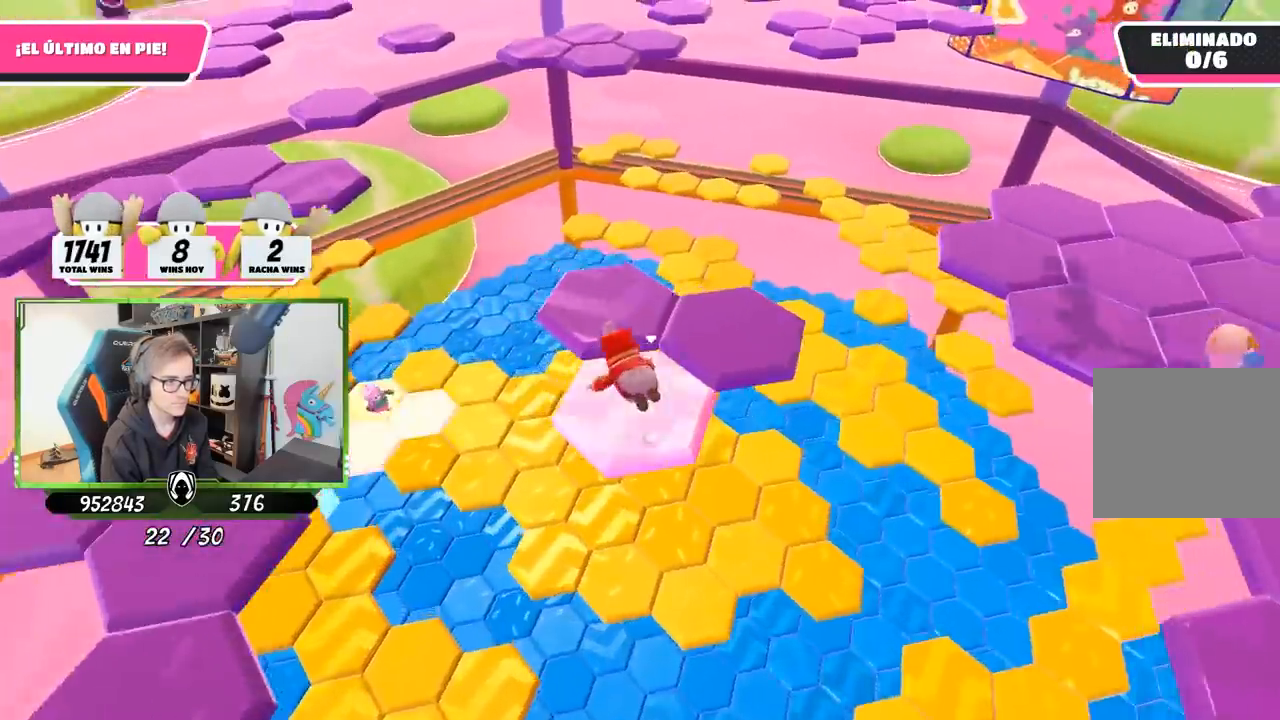
{"buttons": [], "left_stick": "right", "right_stick": "center", "events": [[17, "CROSS", "up"], [117, "CROSS", "down"], [183, "CROSS", "up"], [250, "CROSS", "down"], [350, "CROSS", "up"], [417, "CROSS", "down"], [450, "left_stick", "right"], [483, "CROSS", "up"]]}
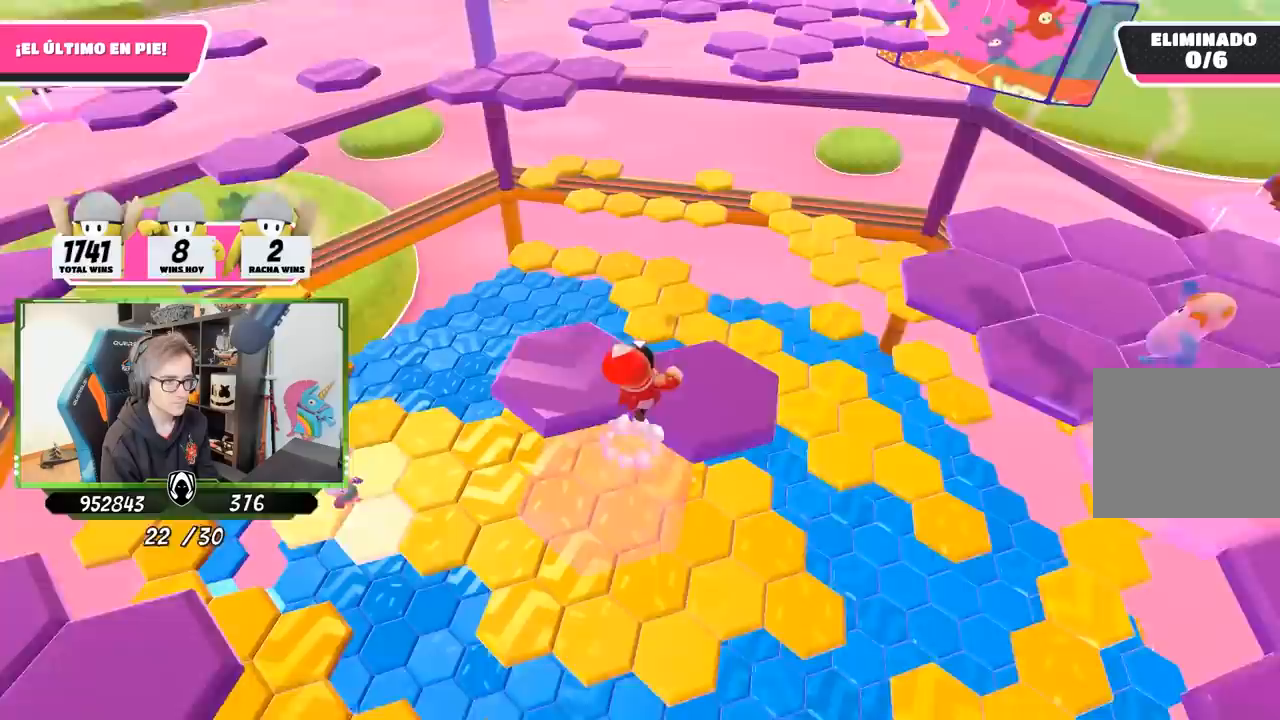
{"buttons": [], "left_stick": "center", "right_stick": "up-right", "events": [[17, "CROSS", "down"], [17, "L1", "down"], [83, "left_stick", "down-right"], [150, "CROSS", "up"], [317, "left_stick", "left"], [383, "right_stick", "up-right"], [400, "L1", "up"], [483, "left_stick", "center"]]}
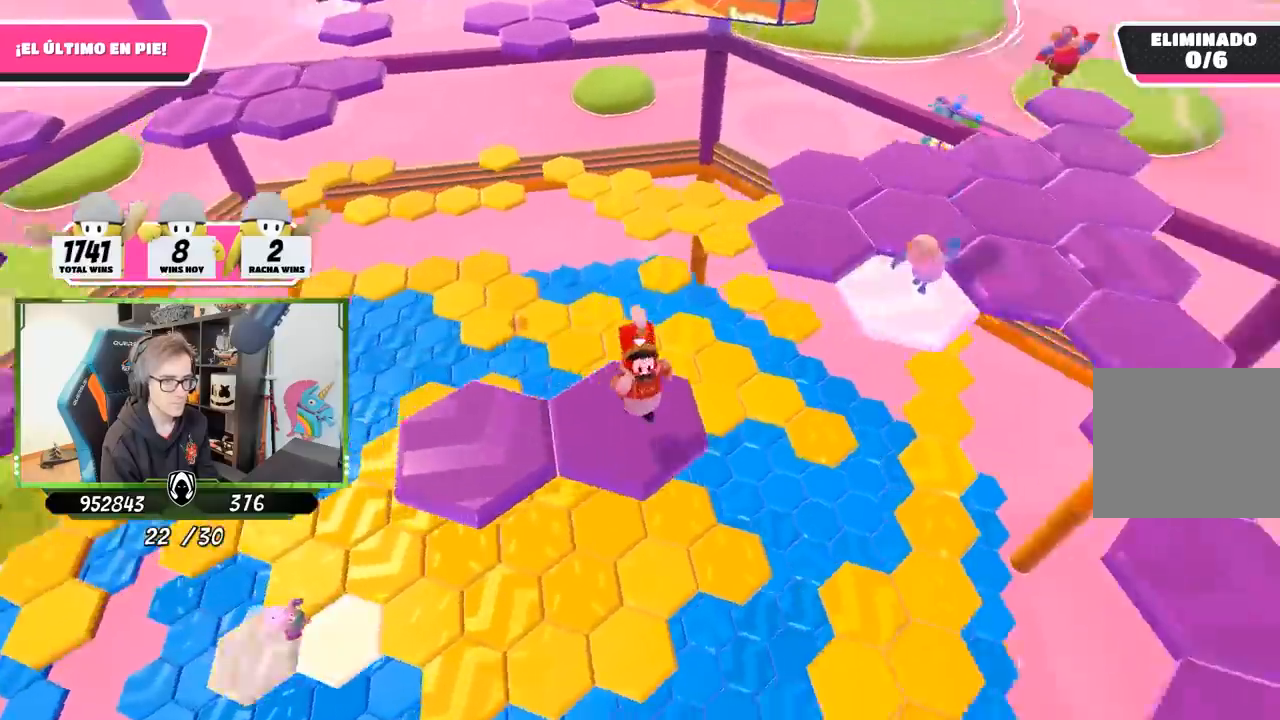
{"buttons": ["L1"], "left_stick": "left", "right_stick": "center", "events": [[17, "right_stick", "up-left"], [67, "L1", "down"], [200, "L1", "up"], [283, "L1", "down"], [317, "right_stick", "center"], [383, "left_stick", "left"]]}
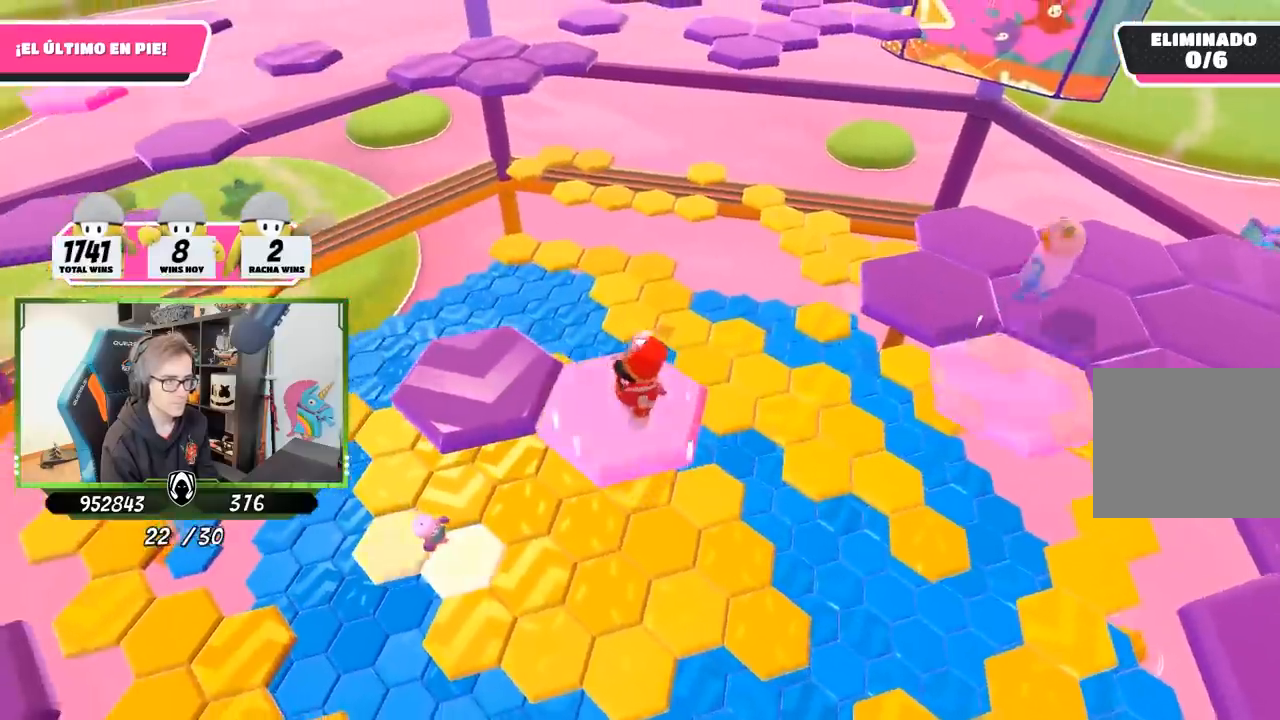
{"buttons": [], "left_stick": "up-left", "right_stick": "down-left", "events": [[117, "CROSS", "down"], [150, "L1", "up"], [250, "CROSS", "up"], [283, "right_stick", "down-left"], [450, "left_stick", "up-left"]]}
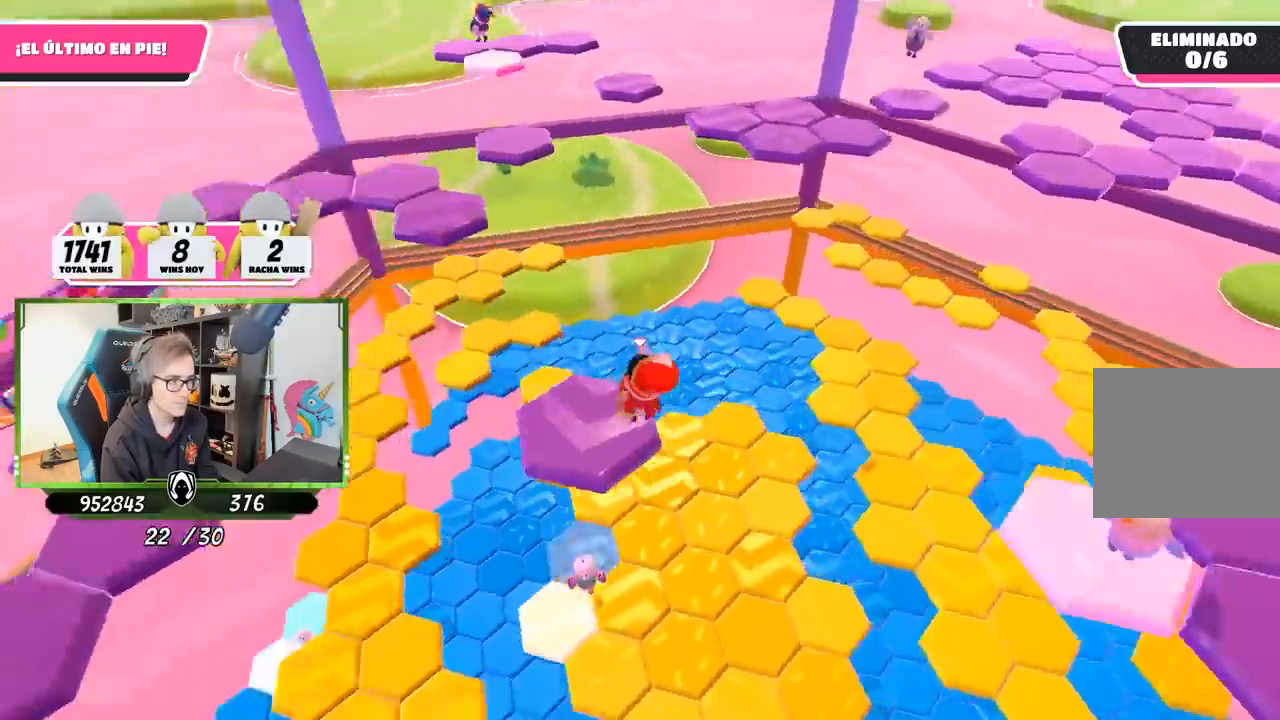
{"buttons": [], "left_stick": "up-left", "right_stick": "left", "events": [[50, "left_stick", "right"], [150, "right_stick", "center"], [217, "left_stick", "up"], [233, "right_stick", "left"], [300, "left_stick", "up-left"]]}
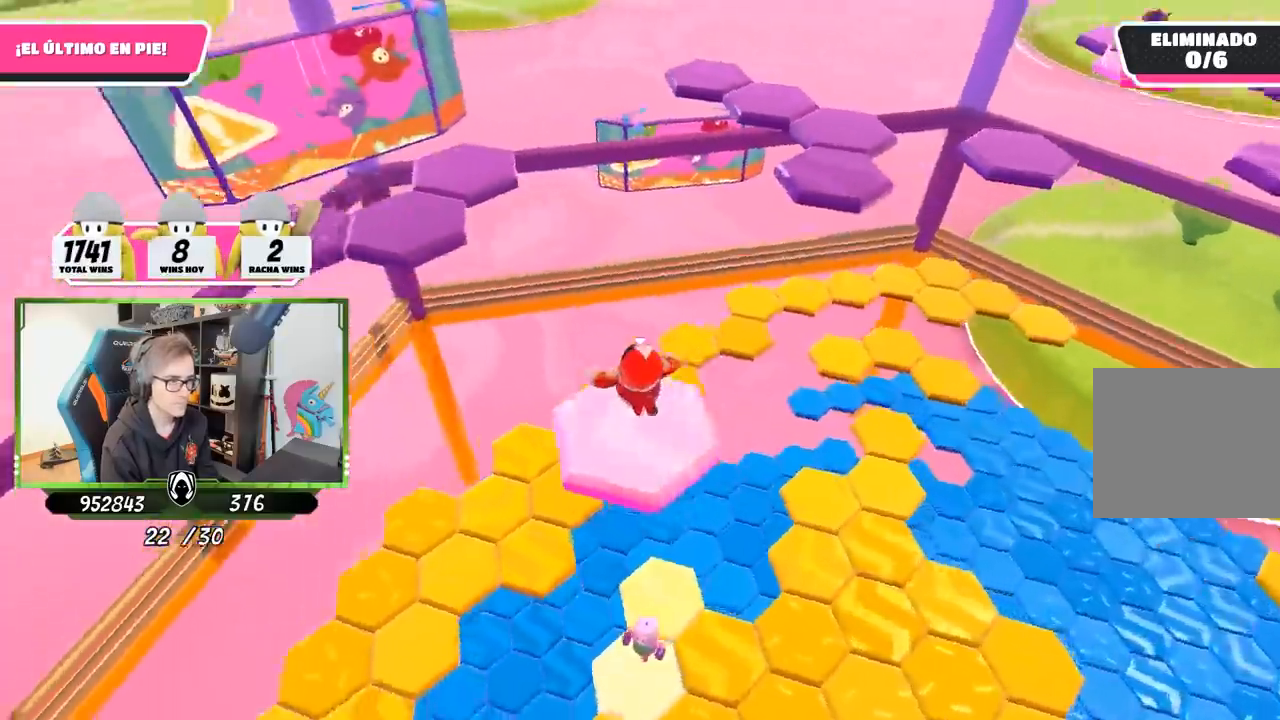
{"buttons": [], "left_stick": "up", "right_stick": "center", "events": [[117, "right_stick", "center"], [217, "CROSS", "down"], [217, "left_stick", "up"], [450, "CROSS", "up"]]}
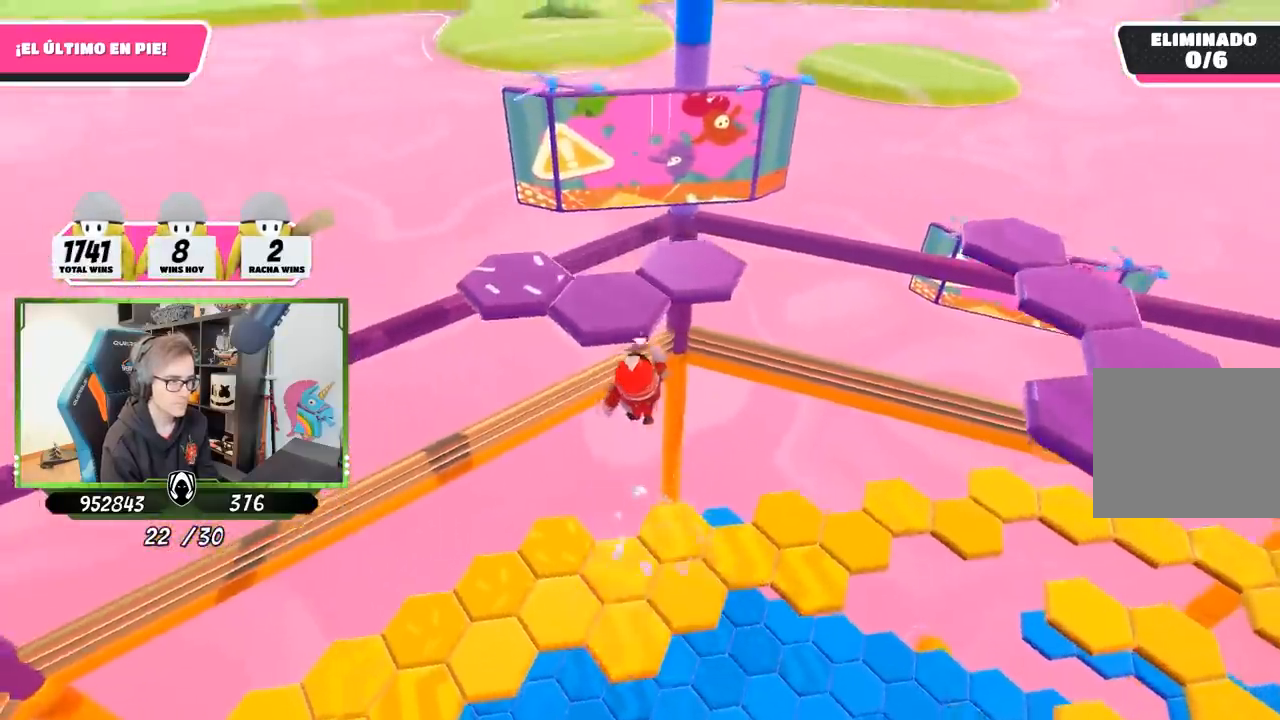
{"buttons": ["R1"], "left_stick": "up", "right_stick": "down", "events": [[83, "SQUARE", "down"], [150, "R1", "down"], [150, "SQUARE", "up"], [217, "R1", "up"], [217, "SQUARE", "down"], [283, "SQUARE", "up"], [383, "right_stick", "down"], [467, "R1", "down"]]}
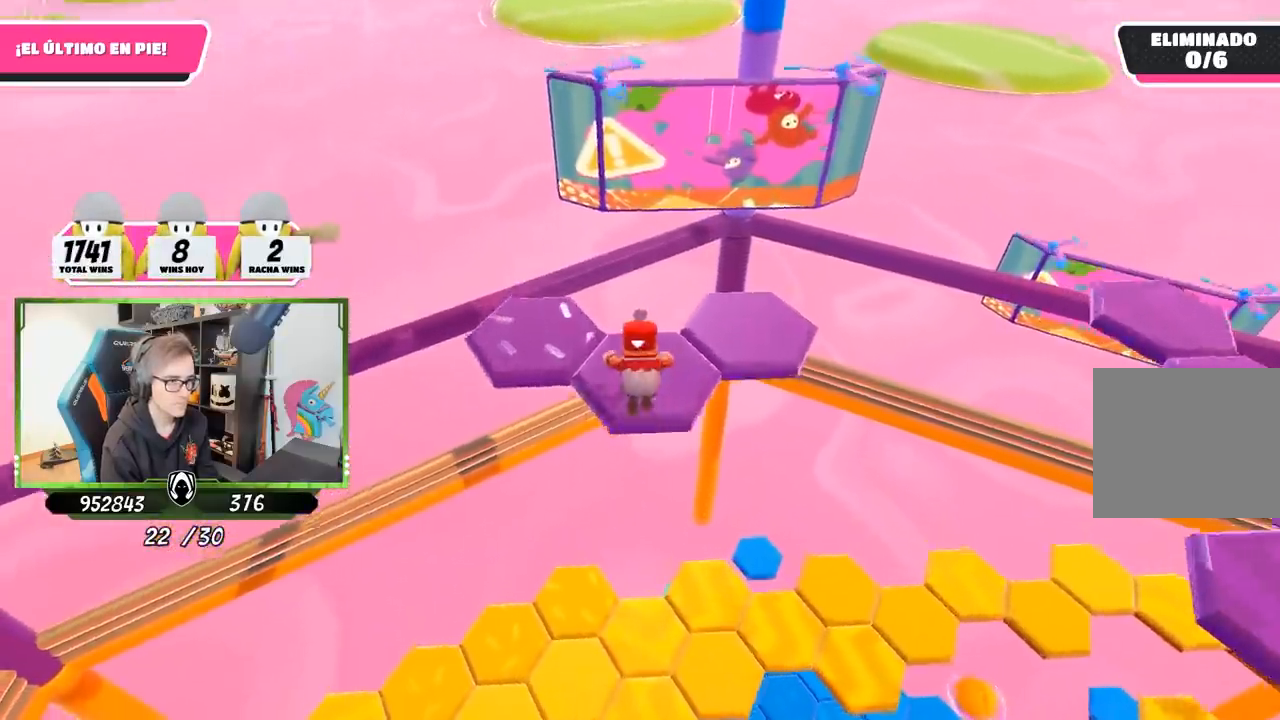
{"buttons": [], "left_stick": "up-left", "right_stick": "center", "events": [[17, "right_stick", "center"], [83, "CROSS", "down"], [83, "R1", "up"], [150, "CROSS", "up"], [150, "R1", "down"], [200, "R1", "up"], [250, "CROSS", "down"], [317, "CROSS", "up"], [383, "CROSS", "down"], [383, "left_stick", "up-left"], [483, "CROSS", "up"]]}
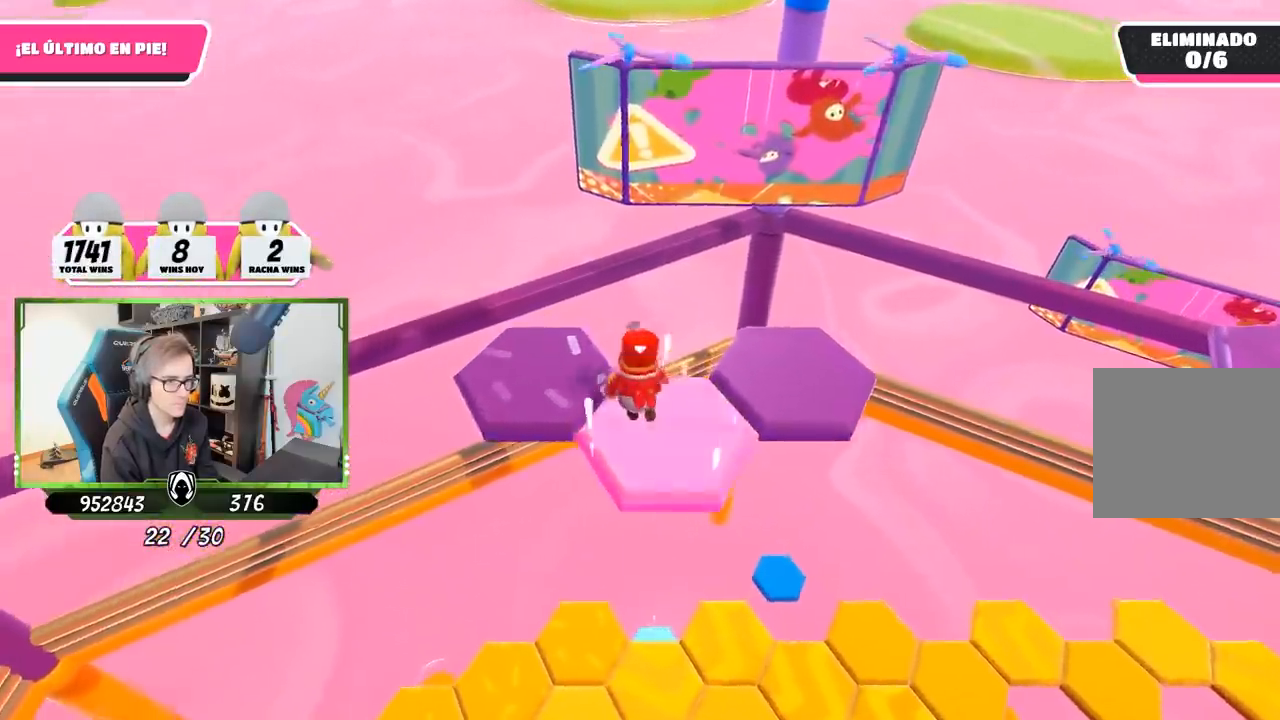
{"buttons": [], "left_stick": "up-right", "right_stick": "down-right", "events": [[50, "CROSS", "down"], [117, "CROSS", "up"], [150, "left_stick", "left"], [183, "CROSS", "down"], [250, "CROSS", "up"], [417, "right_stick", "down-right"], [483, "left_stick", "up-right"]]}
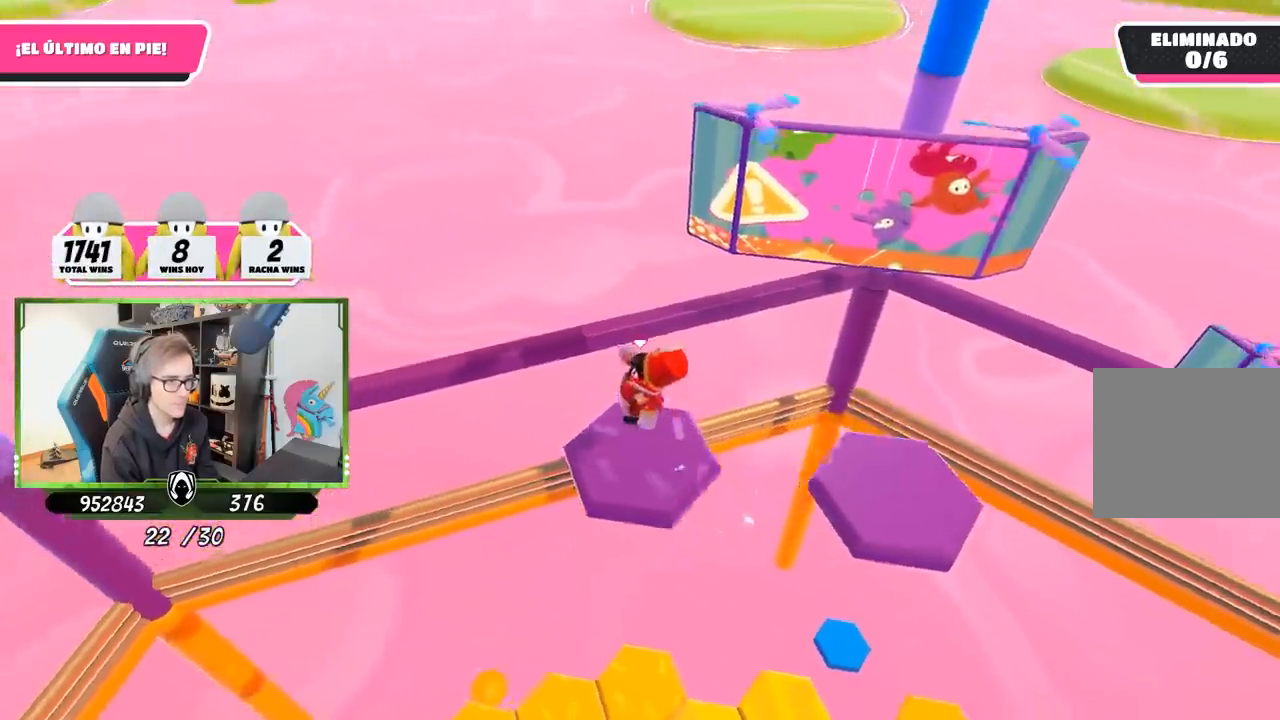
{"buttons": [], "left_stick": "up-right", "right_stick": "right", "events": [[33, "right_stick", "right"], [50, "left_stick", "right"], [317, "left_stick", "up-right"]]}
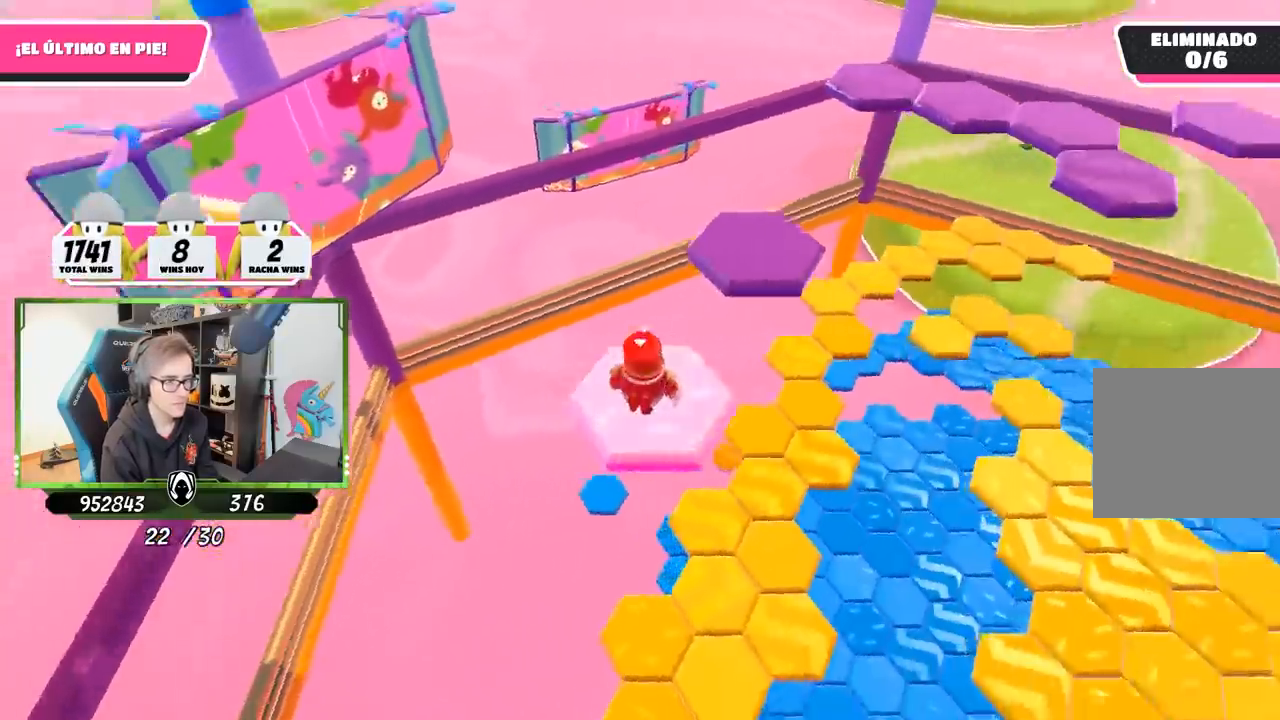
{"buttons": [], "left_stick": "up", "right_stick": "center", "events": [[117, "left_stick", "up"], [150, "right_stick", "center"], [250, "CROSS", "down"], [383, "CROSS", "up"]]}
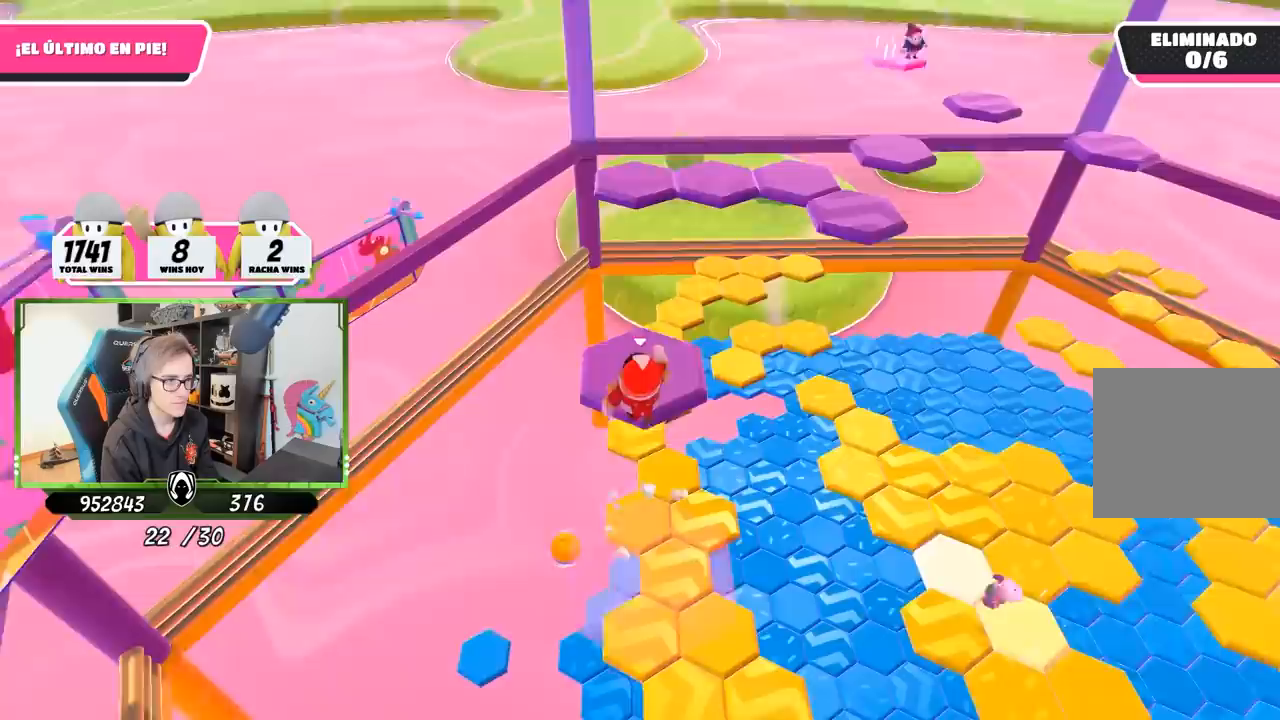
{"buttons": [], "left_stick": "up", "right_stick": "center", "events": []}
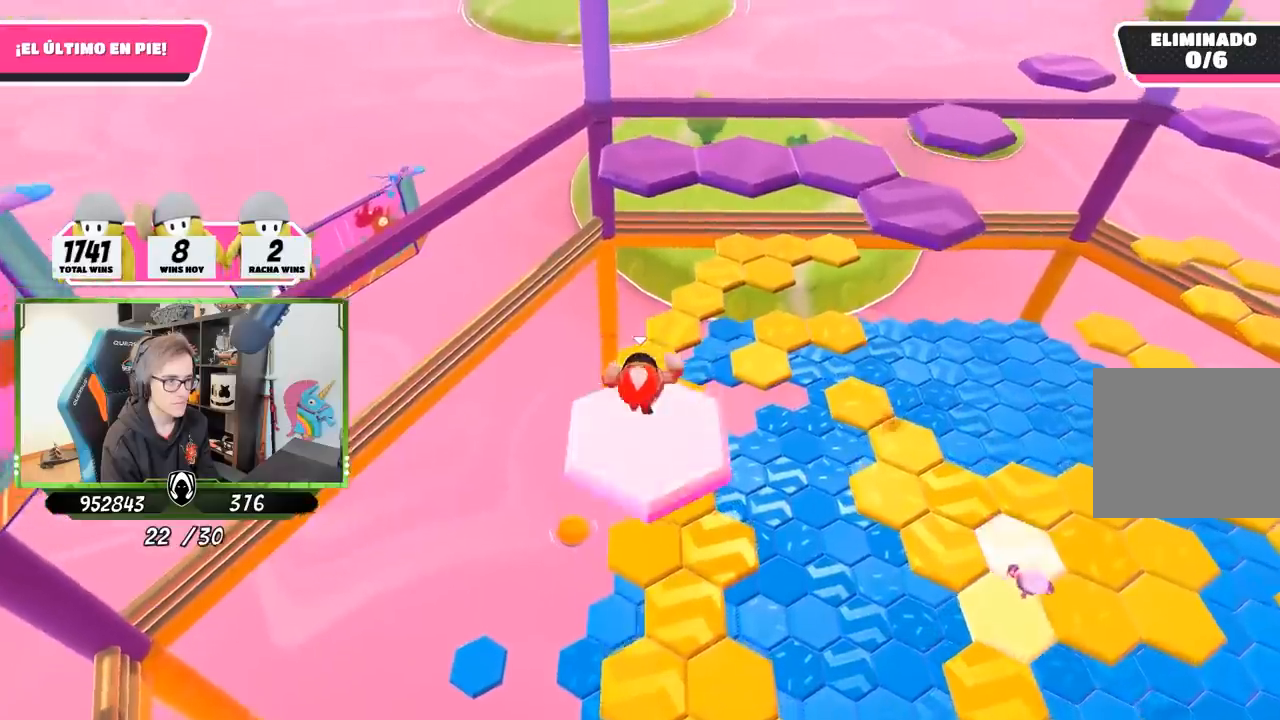
{"buttons": [], "left_stick": "up", "right_stick": "center", "events": [[183, "CROSS", "down"], [450, "CROSS", "up"]]}
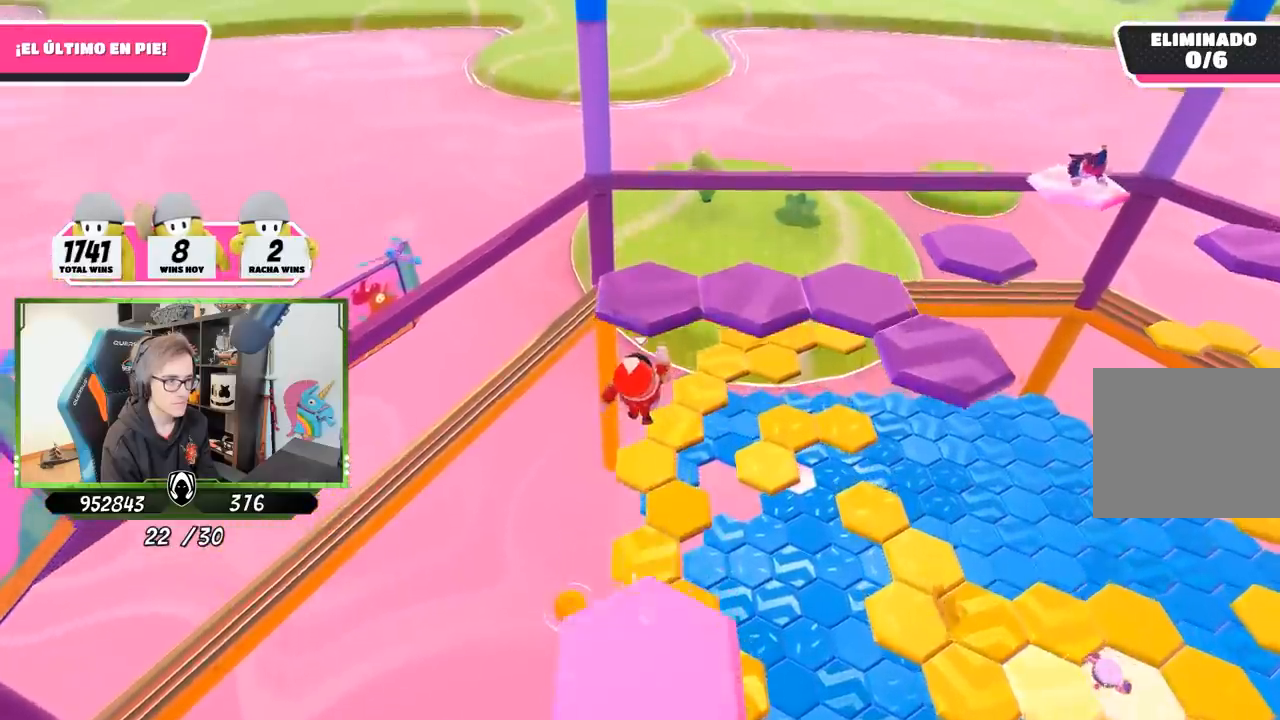
{"buttons": [], "left_stick": "up-right", "right_stick": "down-right", "events": [[83, "SQUARE", "down"], [150, "SQUARE", "up"], [217, "SQUARE", "down"], [317, "SQUARE", "up"], [450, "left_stick", "up-right"], [450, "right_stick", "down-right"]]}
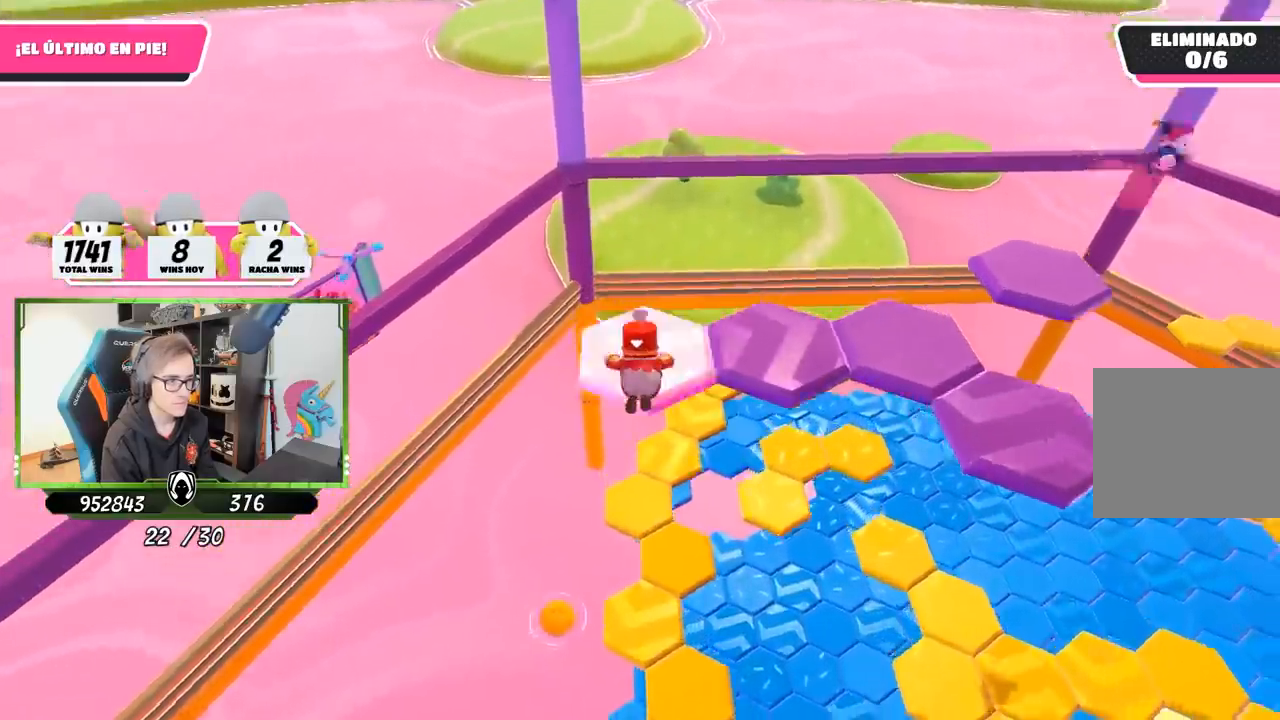
{"buttons": ["CROSS"], "left_stick": "up-right", "right_stick": "center", "events": [[17, "right_stick", "right"], [150, "right_stick", "center"], [183, "CROSS", "down"], [283, "CROSS", "up"], [350, "CROSS", "down"], [417, "CROSS", "up"], [483, "CROSS", "down"]]}
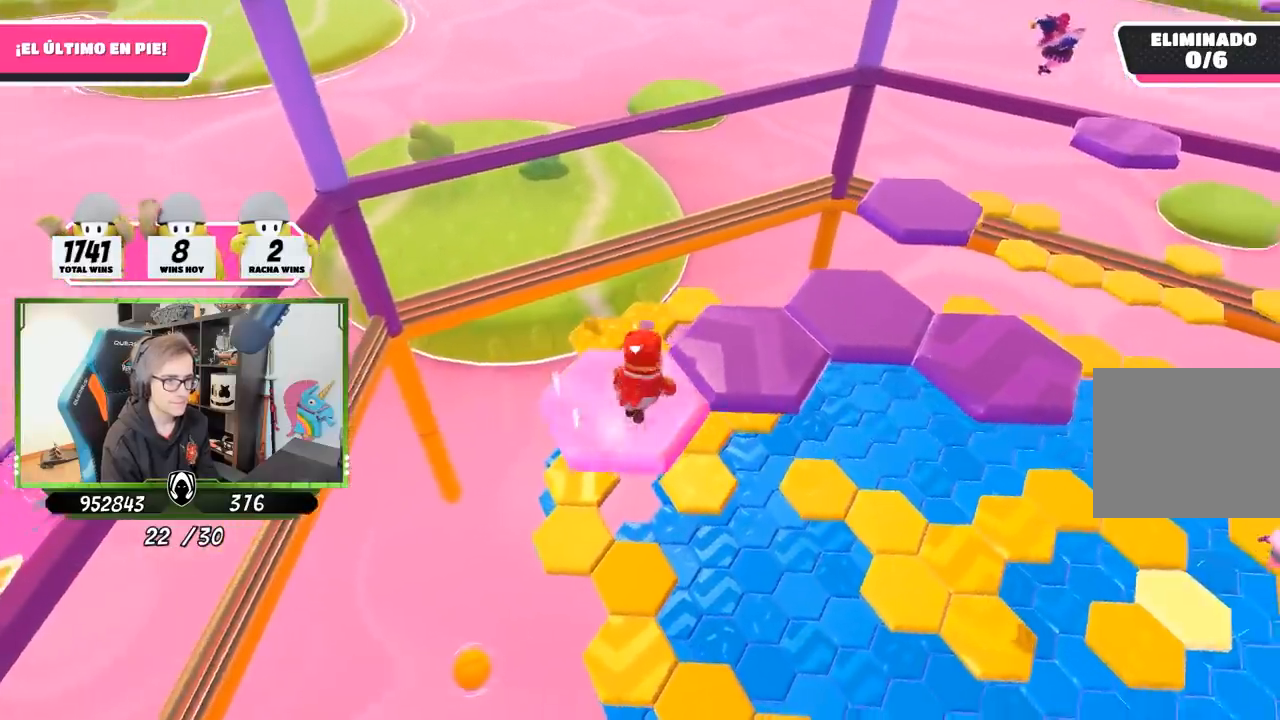
{"buttons": [], "left_stick": "left", "right_stick": "down-right", "events": [[83, "CROSS", "up"], [150, "CROSS", "down"], [217, "CROSS", "up"], [283, "CROSS", "down"], [317, "left_stick", "down-right"], [383, "CROSS", "up"], [417, "left_stick", "down-left"], [483, "right_stick", "down-right"], [500, "left_stick", "left"]]}
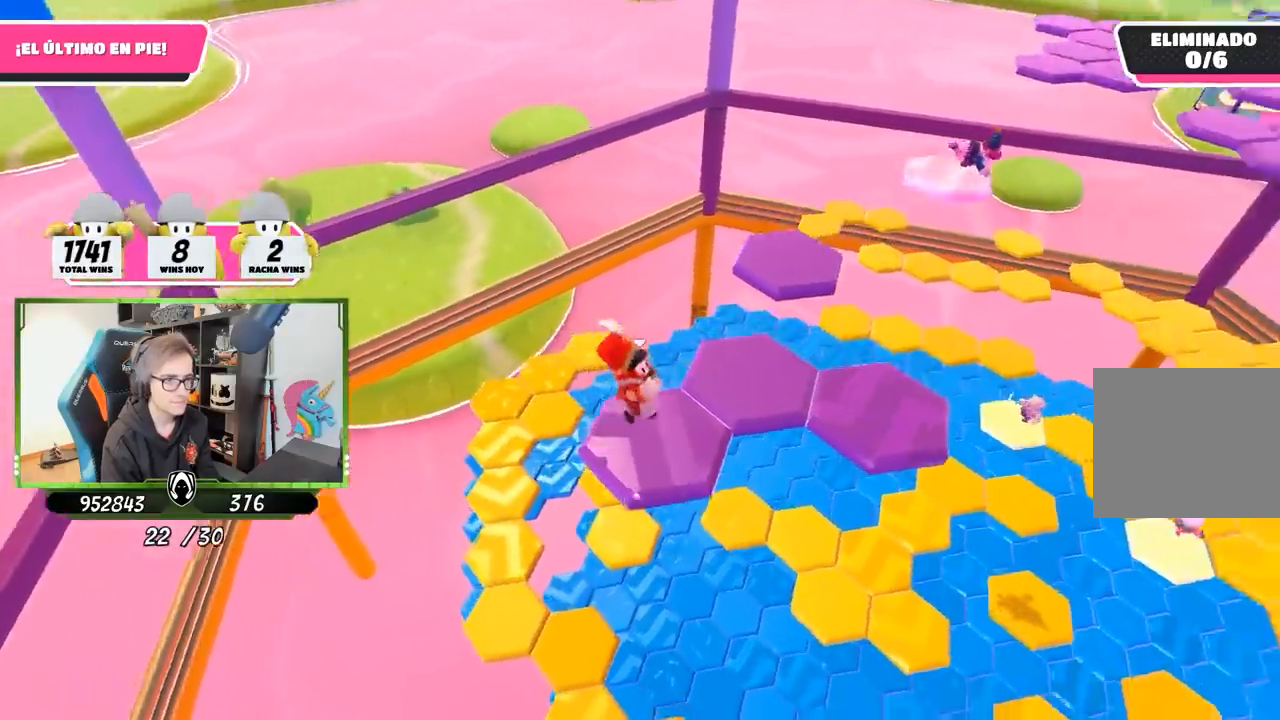
{"buttons": [], "left_stick": "center", "right_stick": "center", "events": [[17, "right_stick", "right"], [150, "left_stick", "center"], [150, "right_stick", "up-right"], [317, "right_stick", "up"], [417, "right_stick", "center"]]}
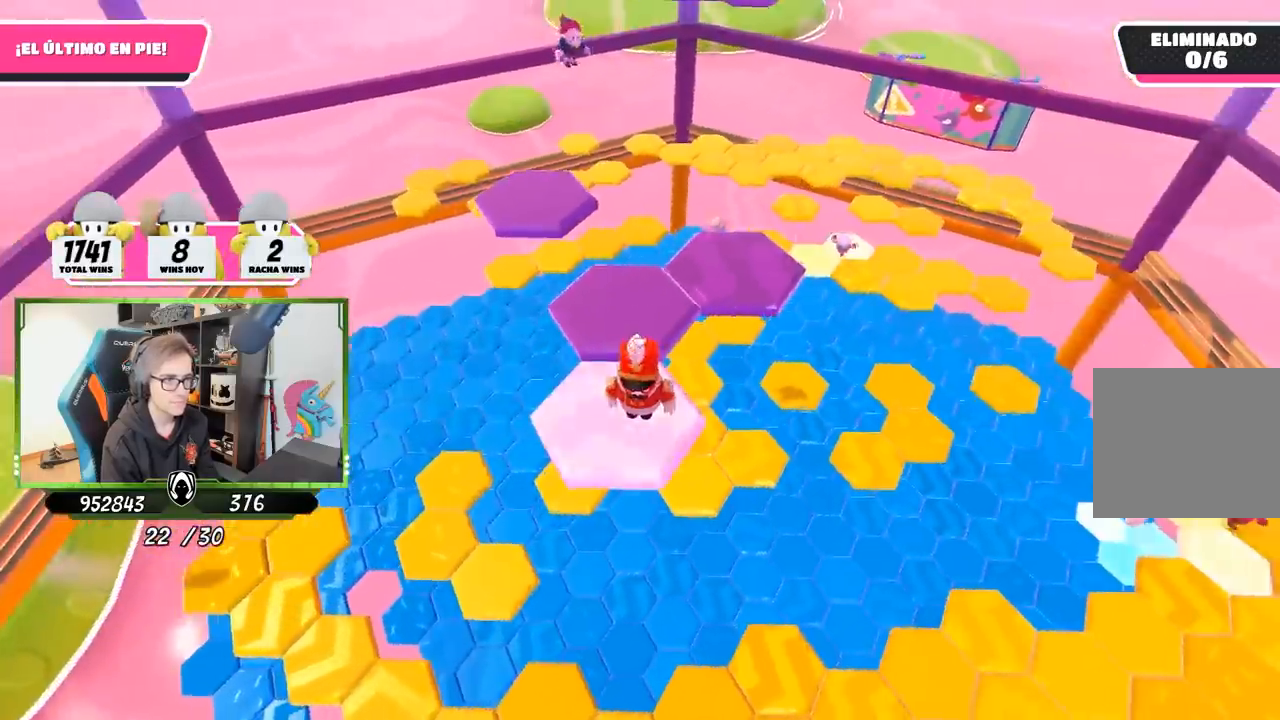
{"buttons": ["CROSS"], "left_stick": "up", "right_stick": "center", "events": [[217, "left_stick", "up"], [317, "CROSS", "down"]]}
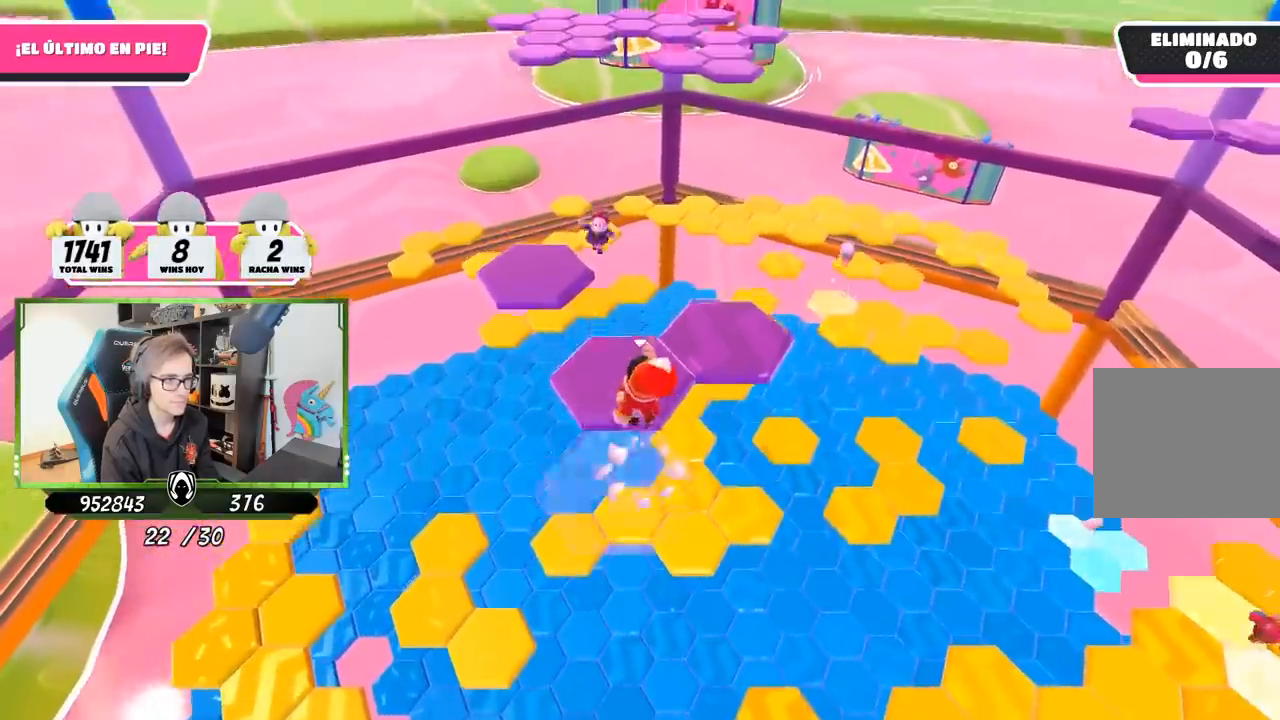
{"buttons": [], "left_stick": "center", "right_stick": "up", "events": [[17, "CROSS", "up"], [150, "right_stick", "down-right"], [250, "right_stick", "right"], [283, "left_stick", "down-left"], [417, "left_stick", "center"], [483, "right_stick", "up"]]}
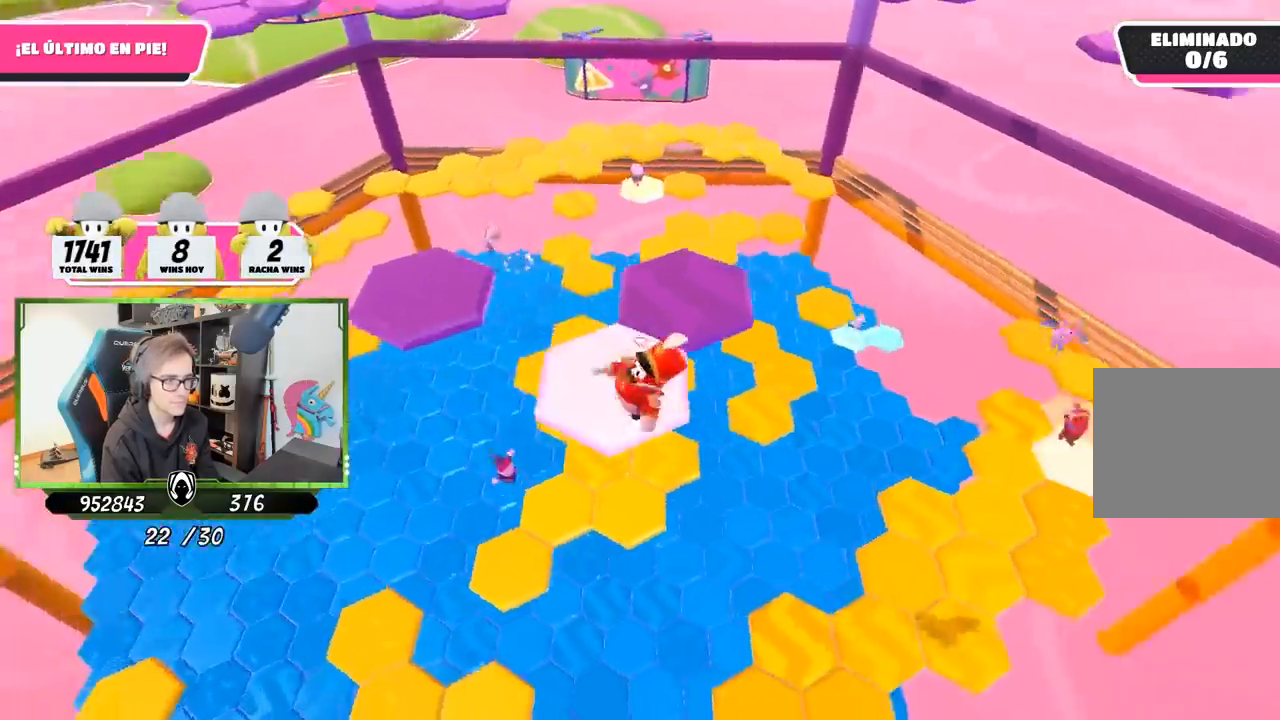
{"buttons": ["CROSS"], "left_stick": "up-right", "right_stick": "center", "events": [[83, "right_stick", "center"], [250, "left_stick", "up"], [383, "left_stick", "up-right"], [450, "CROSS", "down"]]}
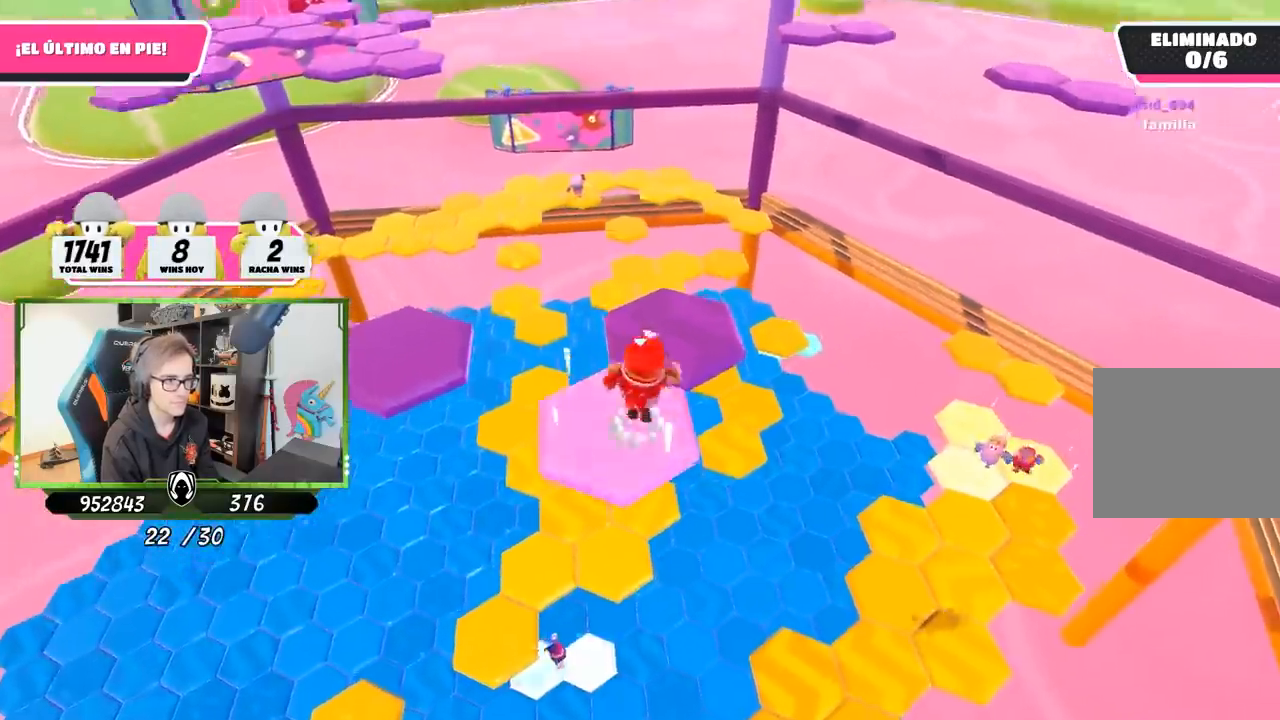
{"buttons": [], "left_stick": "up-left", "right_stick": "left", "events": [[83, "CROSS", "up"], [150, "right_stick", "down-left"], [317, "left_stick", "center"], [383, "left_stick", "up-left"], [500, "right_stick", "left"]]}
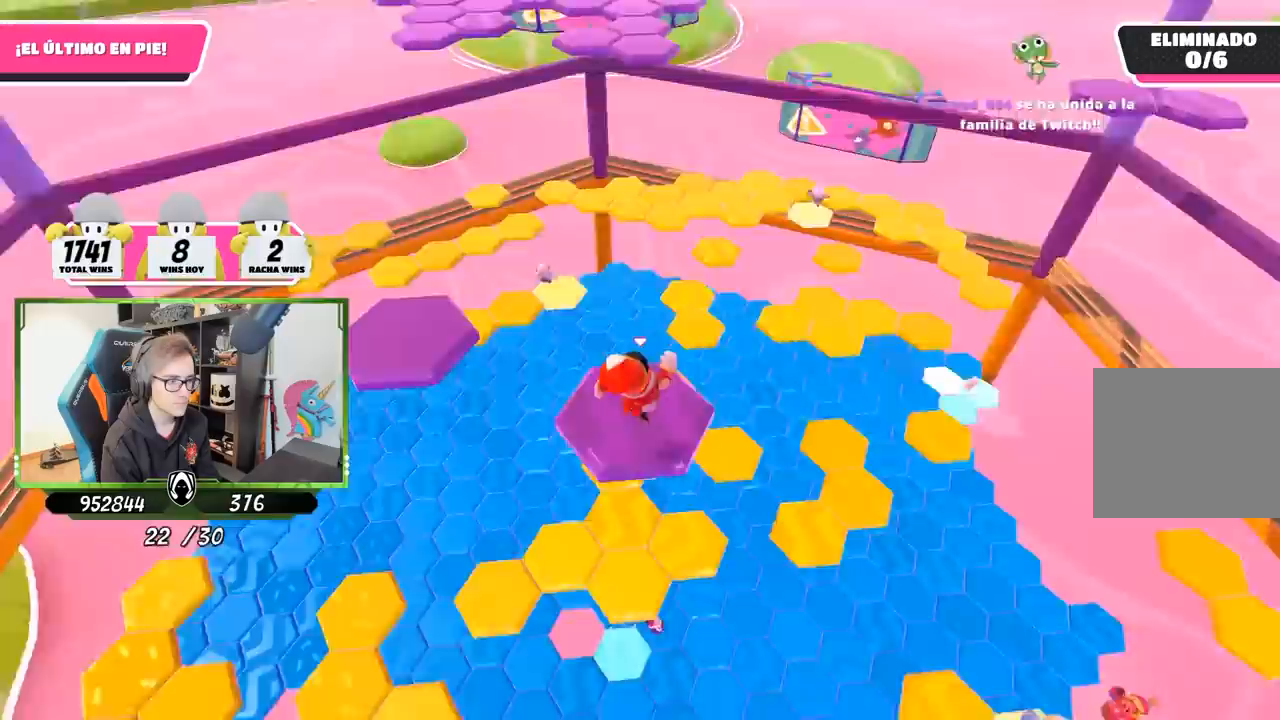
{"buttons": [], "left_stick": "up-left", "right_stick": "center", "events": [[150, "right_stick", "down-left"], [317, "right_stick", "center"]]}
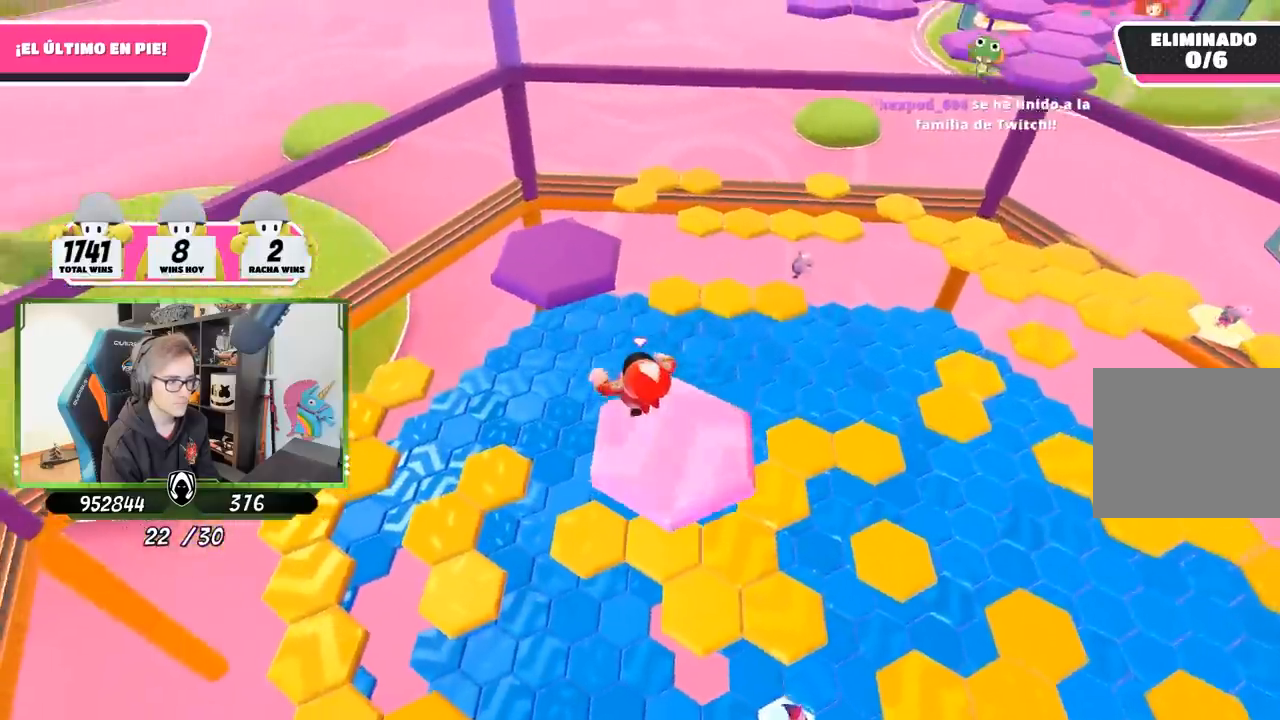
{"buttons": [], "left_stick": "up", "right_stick": "down-right", "events": [[83, "CROSS", "down"], [217, "CROSS", "up"], [233, "left_stick", "up"], [317, "right_stick", "down-right"]]}
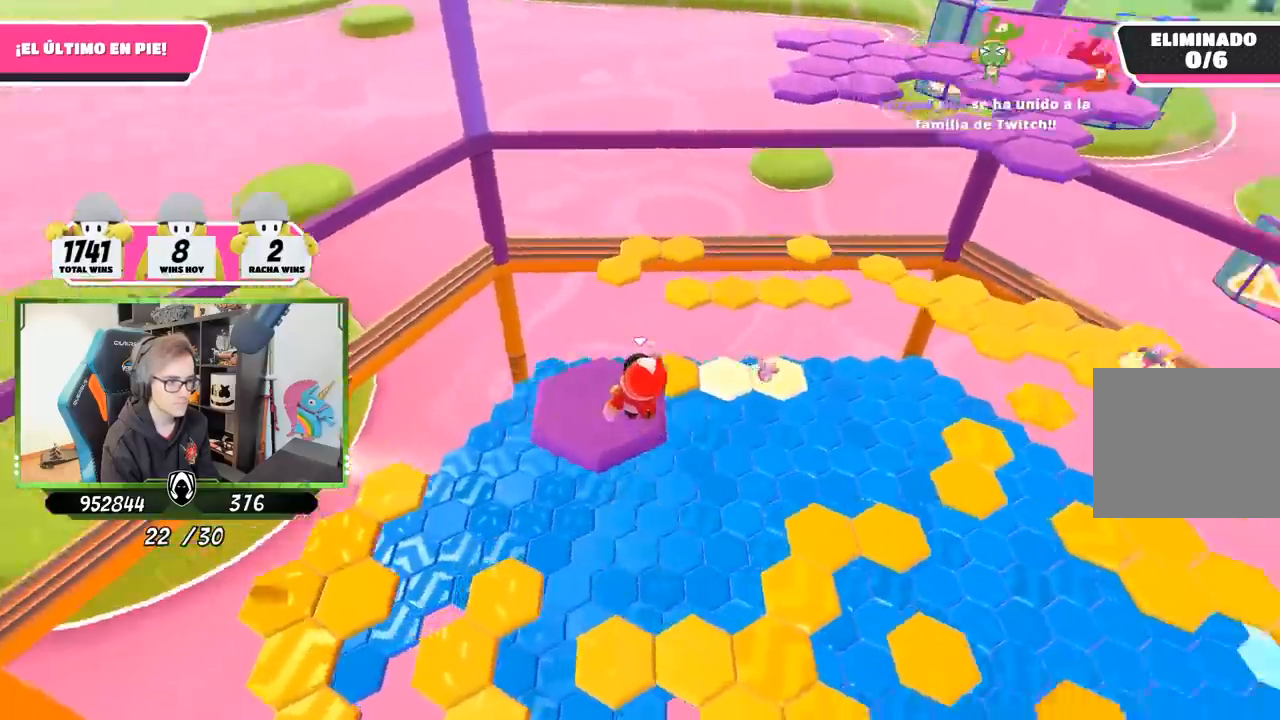
{"buttons": [], "left_stick": "center", "right_stick": "down-right", "events": [[50, "left_stick", "right"], [117, "left_stick", "down-right"], [283, "left_stick", "center"]]}
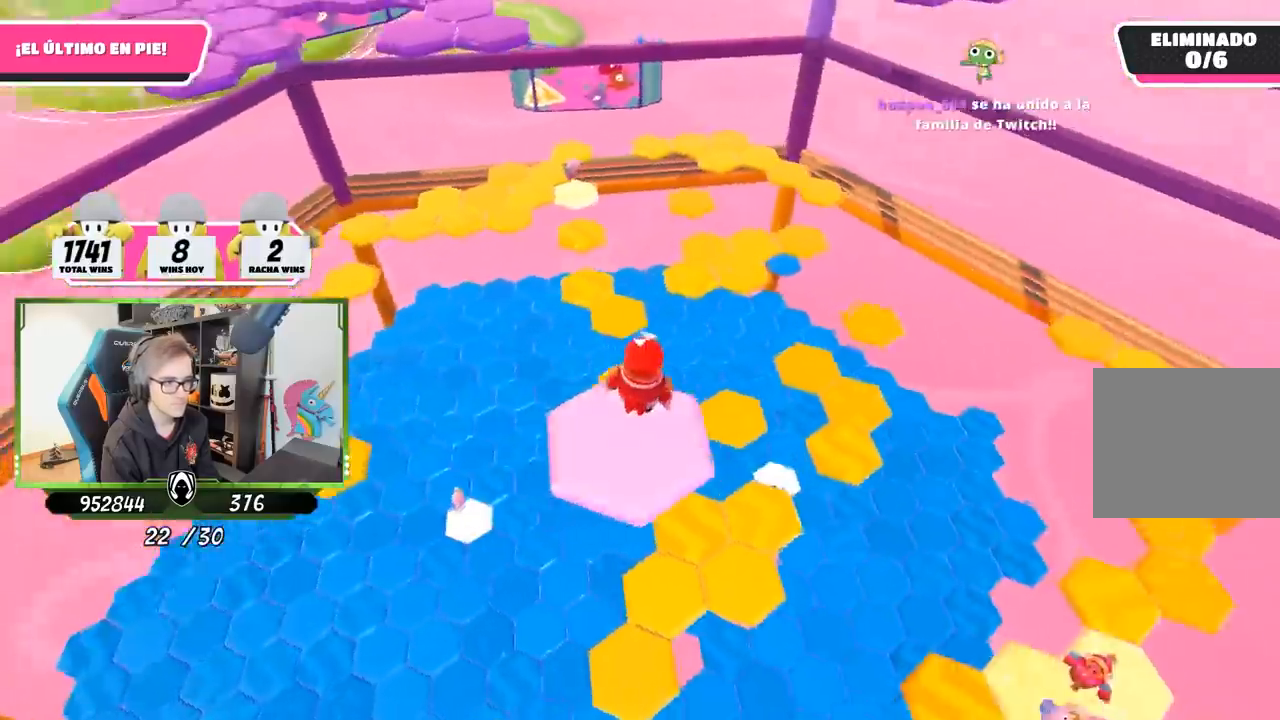
{"buttons": [], "left_stick": "up", "right_stick": "center", "events": [[117, "left_stick", "down"], [167, "right_stick", "right"], [317, "left_stick", "left"], [317, "right_stick", "center"], [350, "CROSS", "down"], [417, "left_stick", "up"], [450, "CROSS", "up"]]}
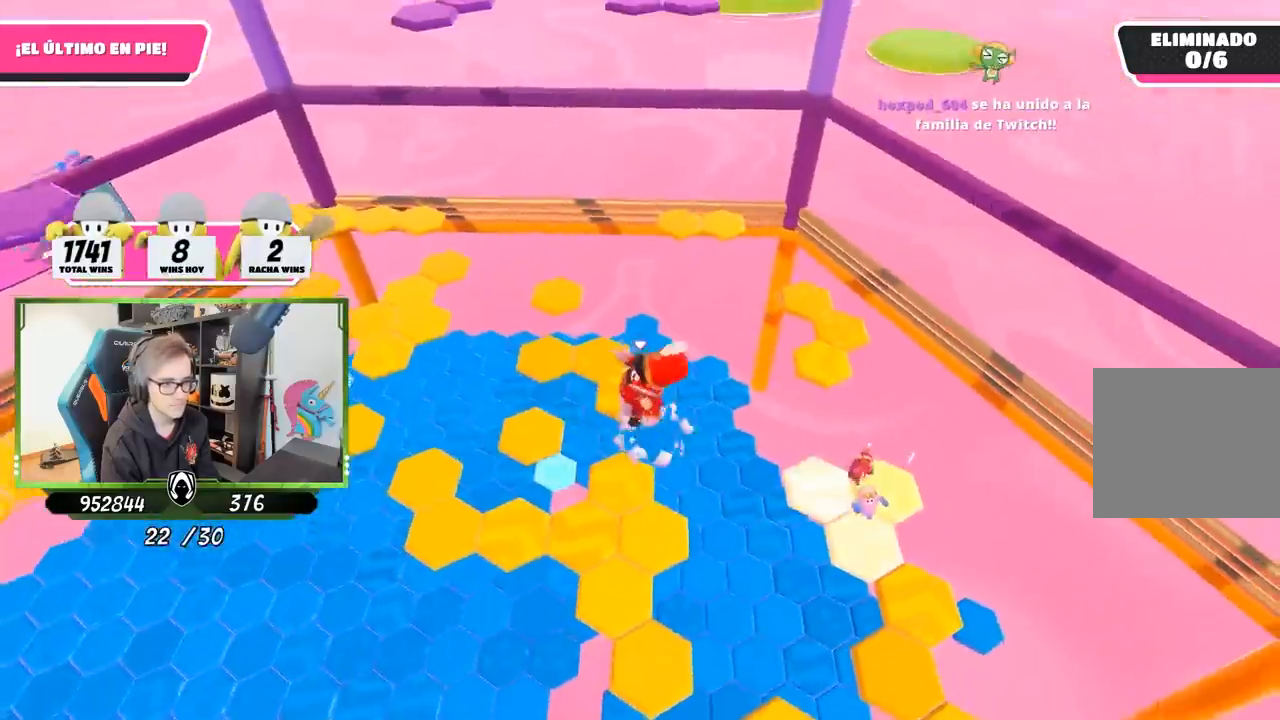
{"buttons": [], "left_stick": "right", "right_stick": "center", "events": [[83, "right_stick", "down"], [183, "left_stick", "left"], [283, "left_stick", "up"], [333, "right_stick", "down-right"], [350, "left_stick", "right"], [450, "right_stick", "center"]]}
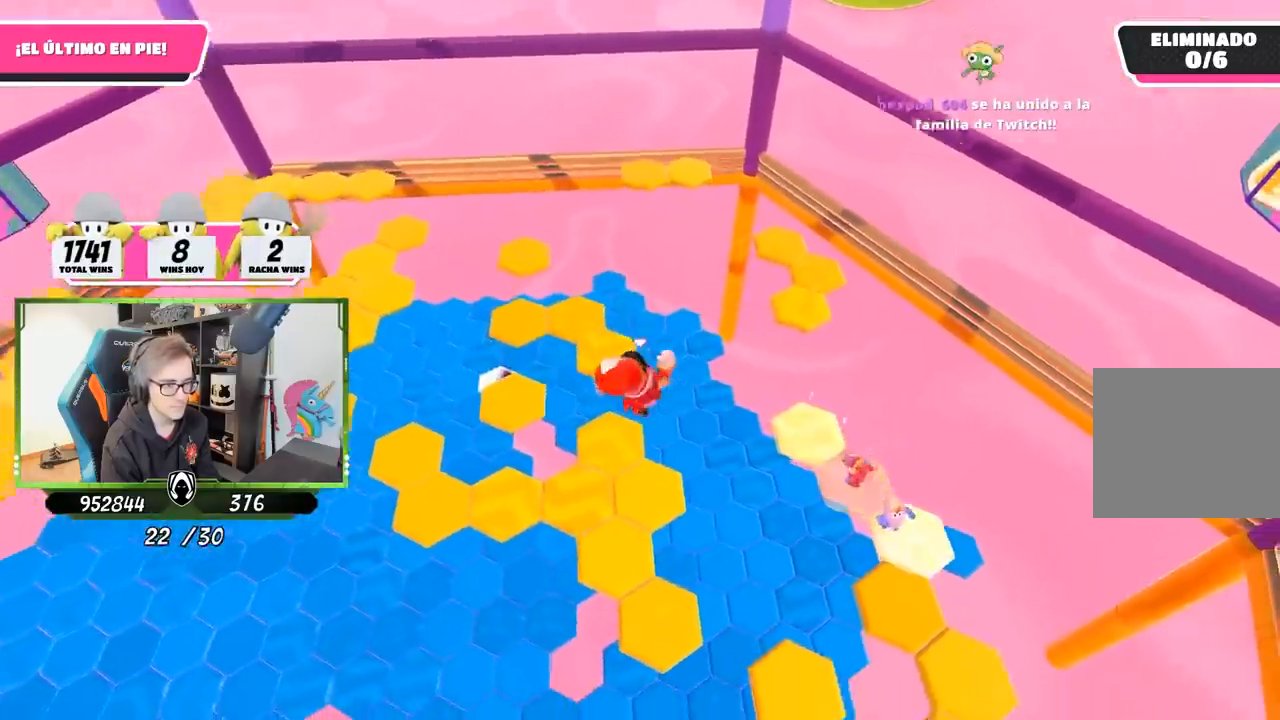
{"buttons": [], "left_stick": "up", "right_stick": "center", "events": [[50, "left_stick", "center"], [117, "left_stick", "up-left"], [183, "left_stick", "up"]]}